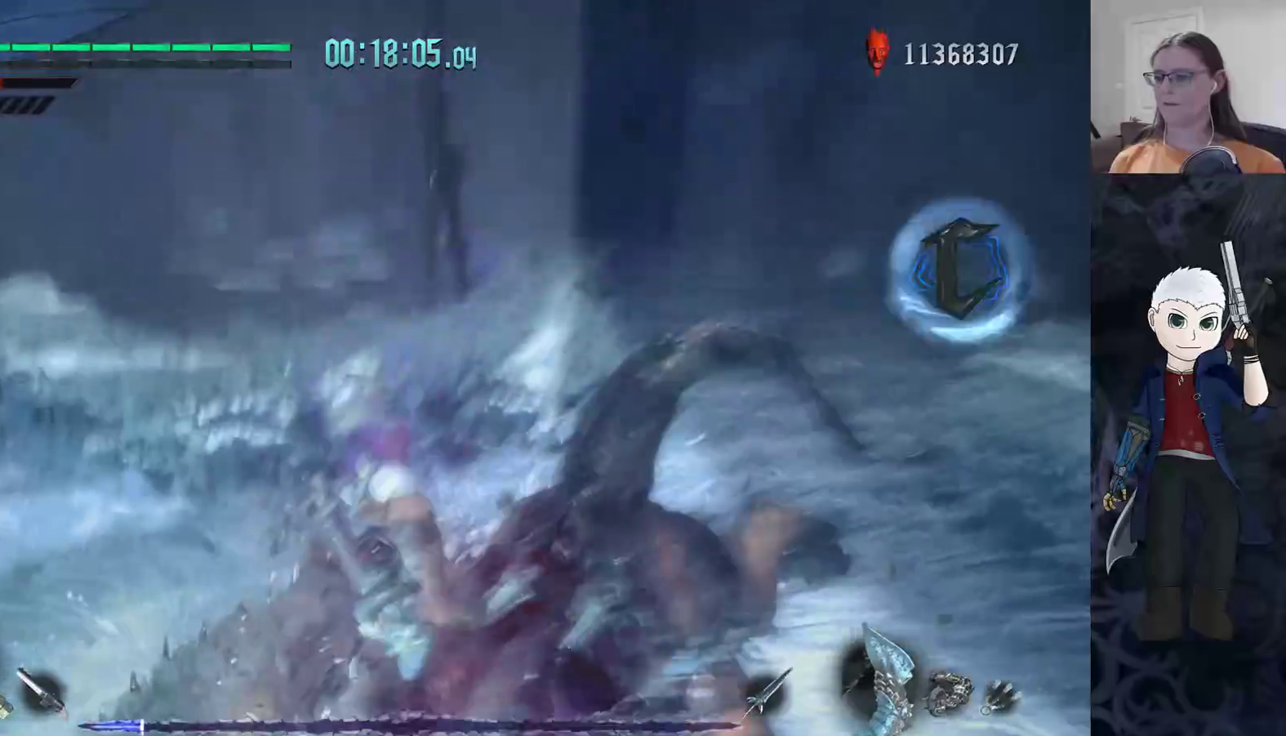
Gameplay with a controller (PlayStation layout); each line is a JSON object with the inputs held at the frame after it. "events" lists button and stick changes between this image and that frame as [ms after this image, input, new state], when the widget could be followed in between. Not read: R1 R2 R3.
{"buttons": ["TRIANGLE"], "left_stick": "down", "right_stick": "center", "events": [[317, "left_stick", "down"], [350, "TRIANGLE", "down"], [433, "TRIANGLE", "up"], [483, "TRIANGLE", "down"]]}
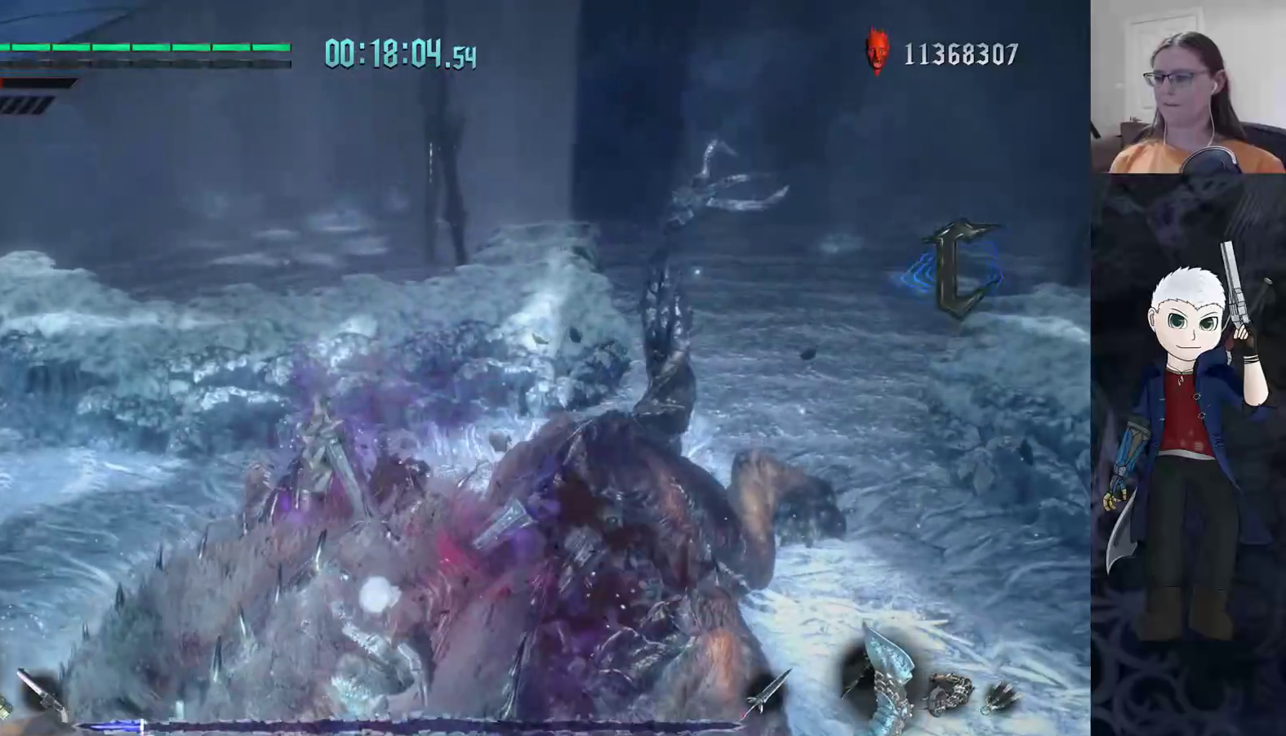
{"buttons": [], "left_stick": "center", "right_stick": "center", "events": [[67, "TRIANGLE", "up"], [100, "left_stick", "center"]]}
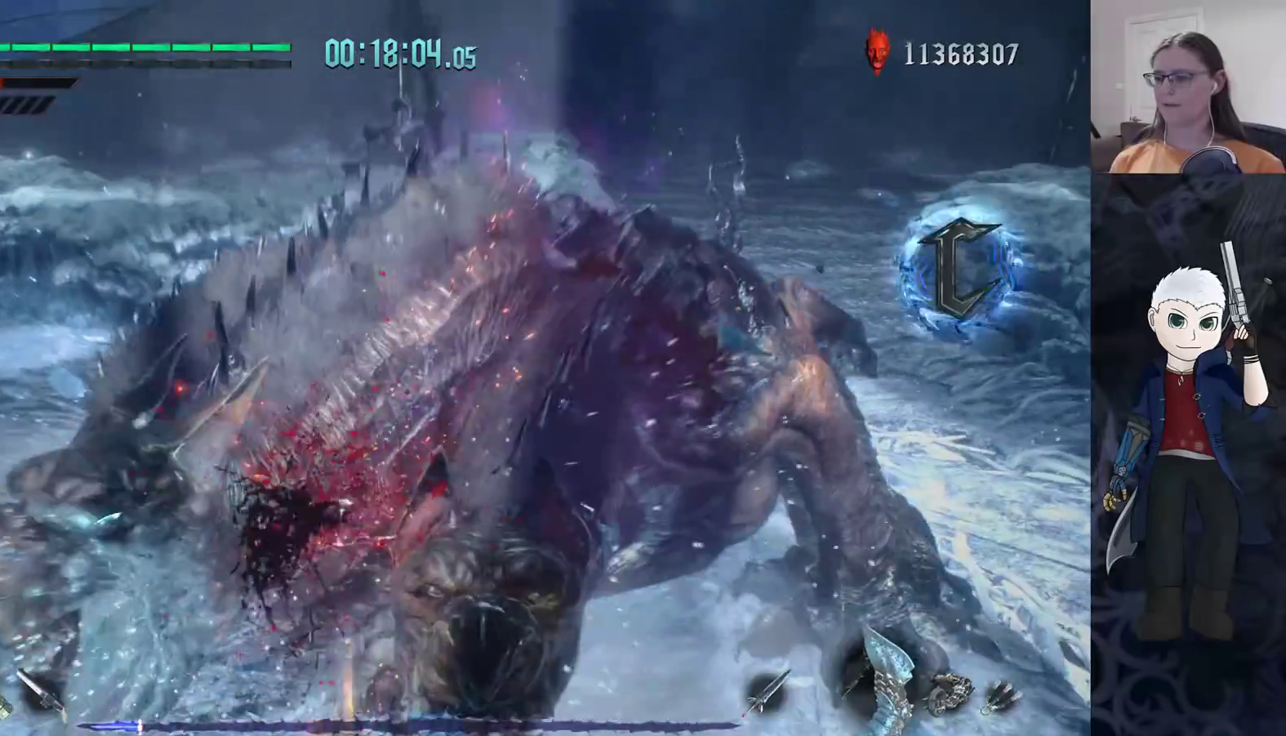
{"buttons": ["TRIANGLE"], "left_stick": "down", "right_stick": "center", "events": [[167, "TRIANGLE", "down"], [233, "TRIANGLE", "up"], [300, "left_stick", "down-right"], [400, "left_stick", "down"], [450, "TRIANGLE", "down"]]}
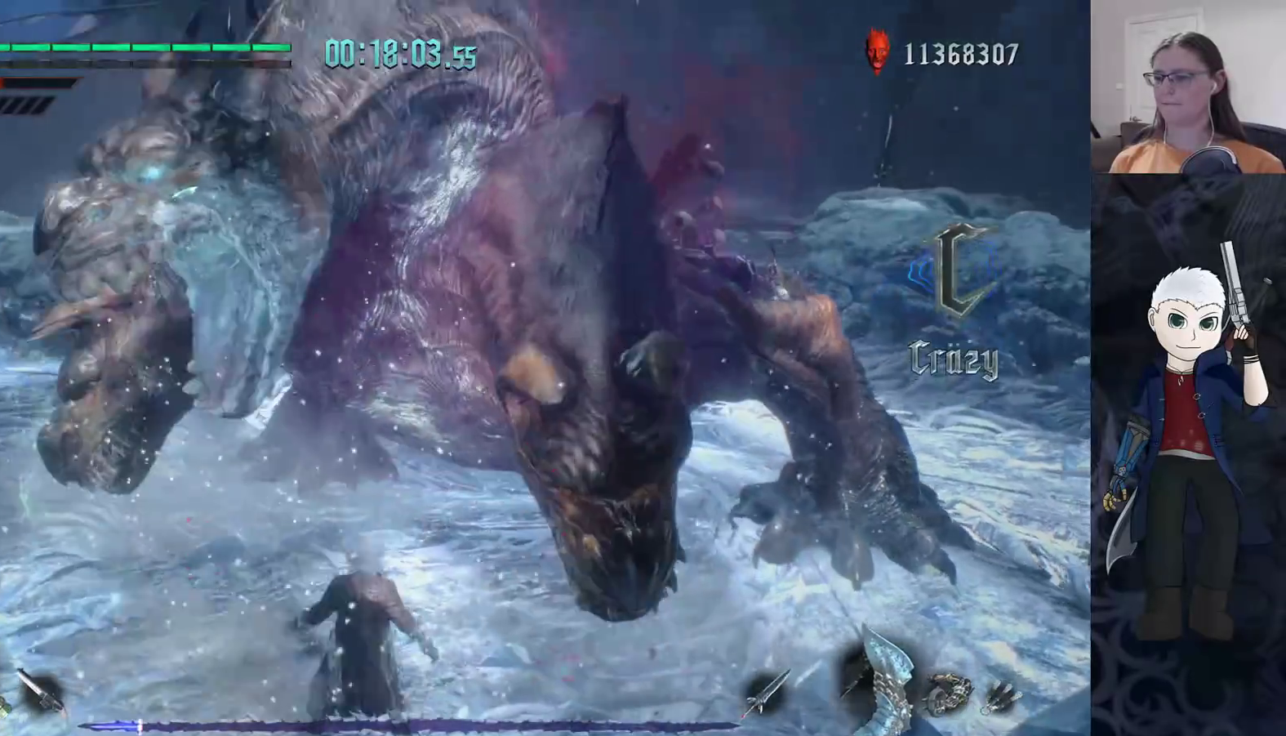
{"buttons": [], "left_stick": "center", "right_stick": "center", "events": [[33, "TRIANGLE", "up"], [117, "TRIANGLE", "down"], [183, "TRIANGLE", "up"], [300, "left_stick", "center"]]}
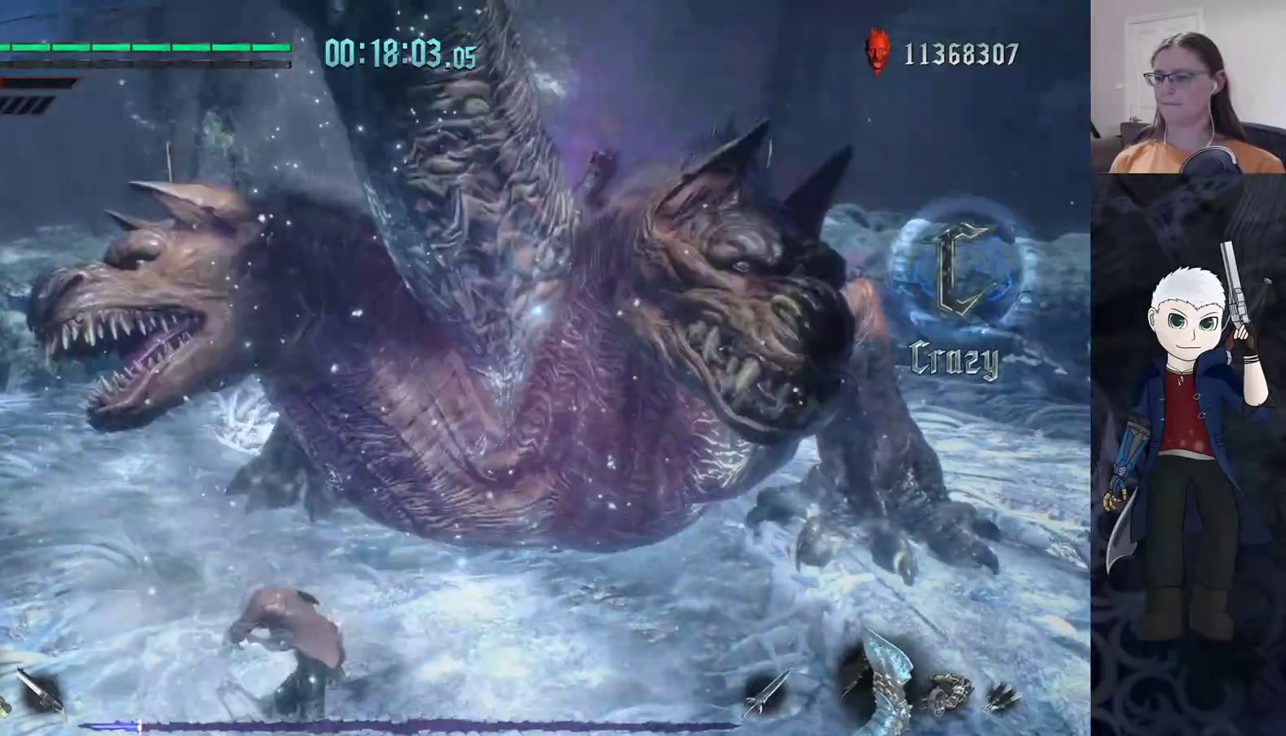
{"buttons": ["TRIANGLE"], "left_stick": "center", "right_stick": "center", "events": [[33, "TRIANGLE", "down"], [133, "TRIANGLE", "up"], [200, "TRIANGLE", "down"], [283, "TRIANGLE", "up"], [350, "TRIANGLE", "down"], [433, "TRIANGLE", "up"], [500, "TRIANGLE", "down"]]}
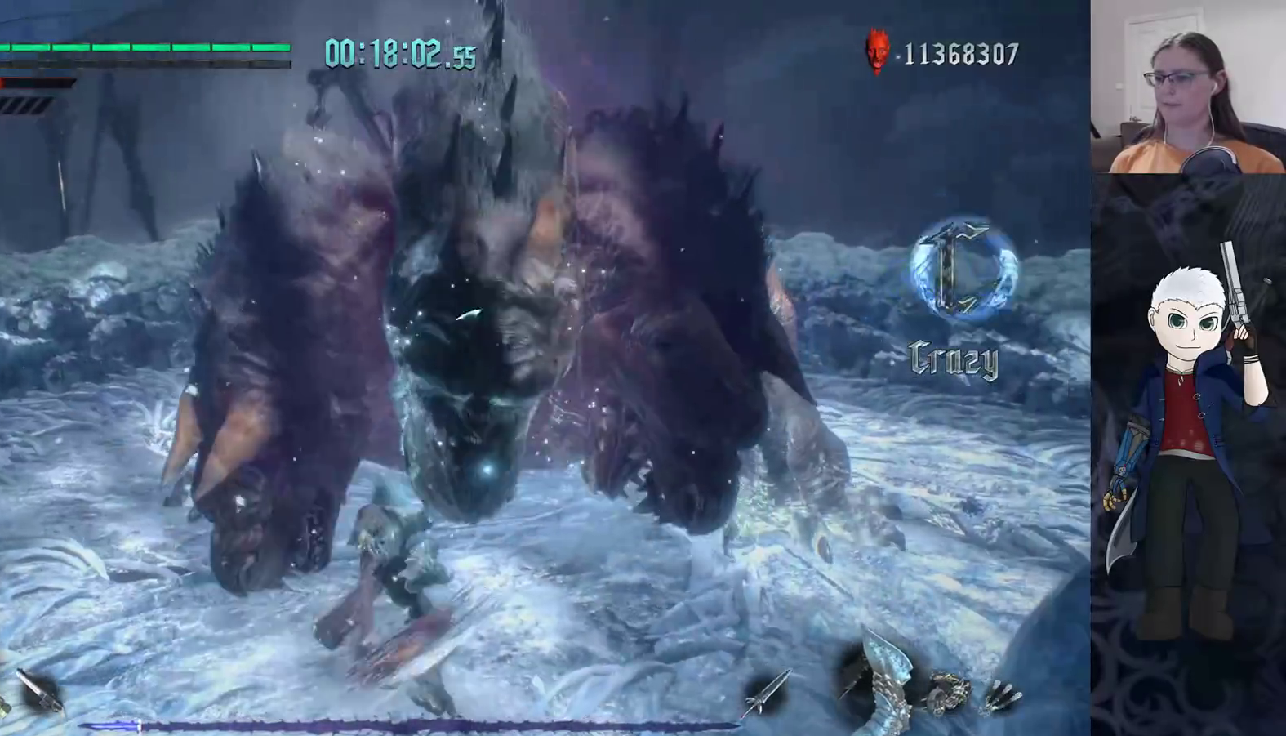
{"buttons": ["TRIANGLE"], "left_stick": "center", "right_stick": "center", "events": [[100, "TRIANGLE", "up"], [150, "TRIANGLE", "down"], [267, "TRIANGLE", "up"], [317, "TRIANGLE", "down"], [417, "TRIANGLE", "up"], [467, "TRIANGLE", "down"]]}
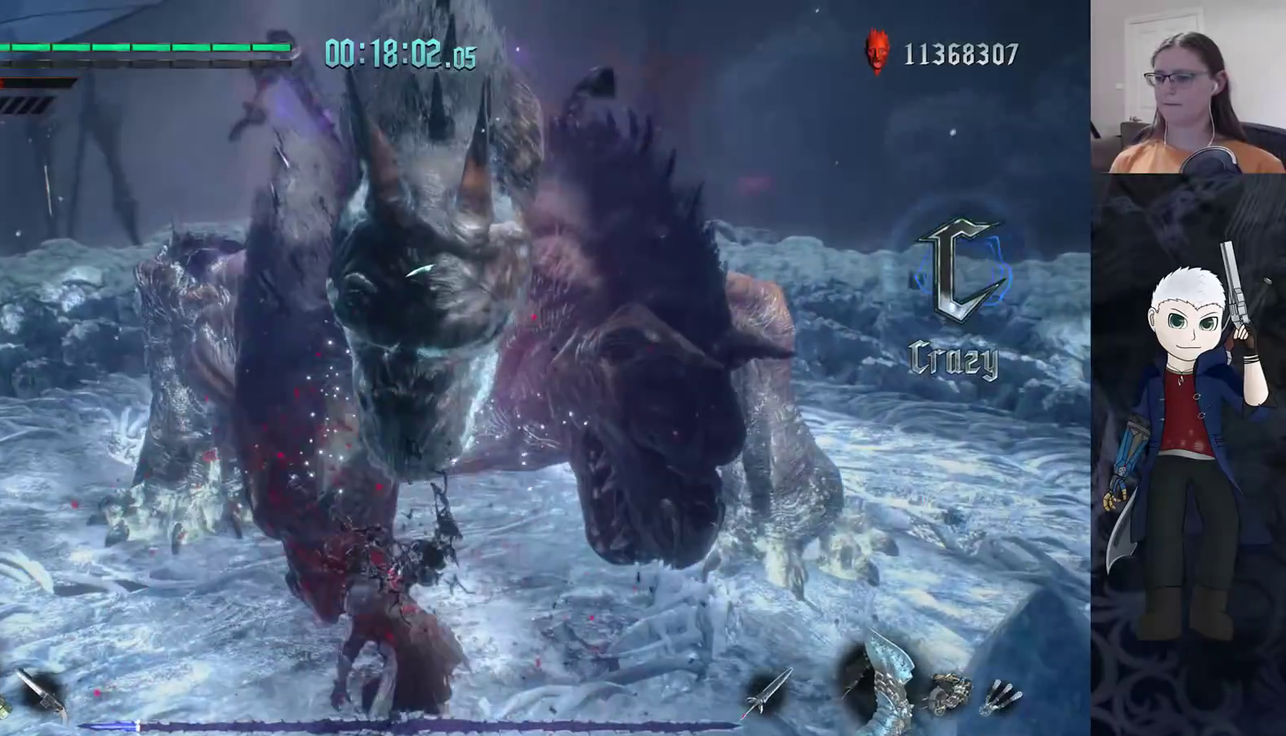
{"buttons": ["TRIANGLE"], "left_stick": "center", "right_stick": "center", "events": [[83, "TRIANGLE", "up"], [133, "TRIANGLE", "down"], [217, "TRIANGLE", "up"], [283, "TRIANGLE", "down"], [400, "TRIANGLE", "up"], [467, "TRIANGLE", "down"]]}
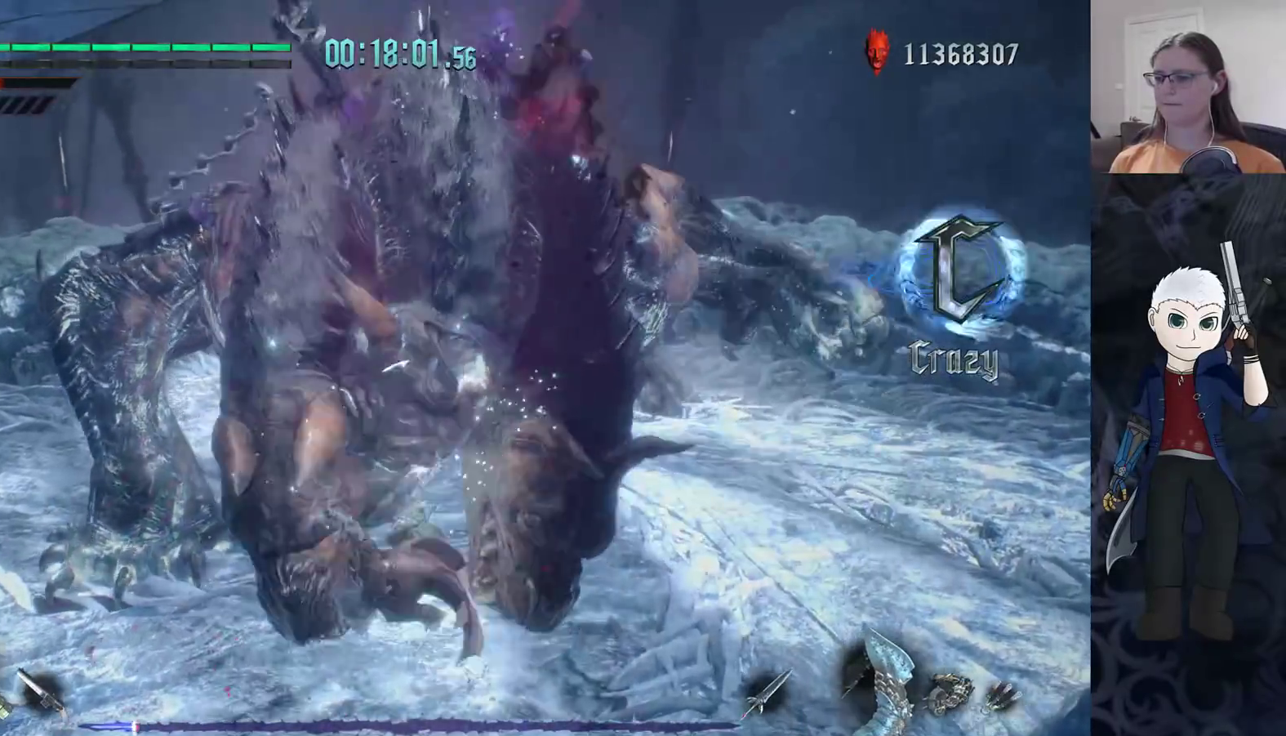
{"buttons": [], "left_stick": "center", "right_stick": "center", "events": [[83, "TRIANGLE", "up"], [117, "TRIANGLE", "down"], [483, "TRIANGLE", "up"]]}
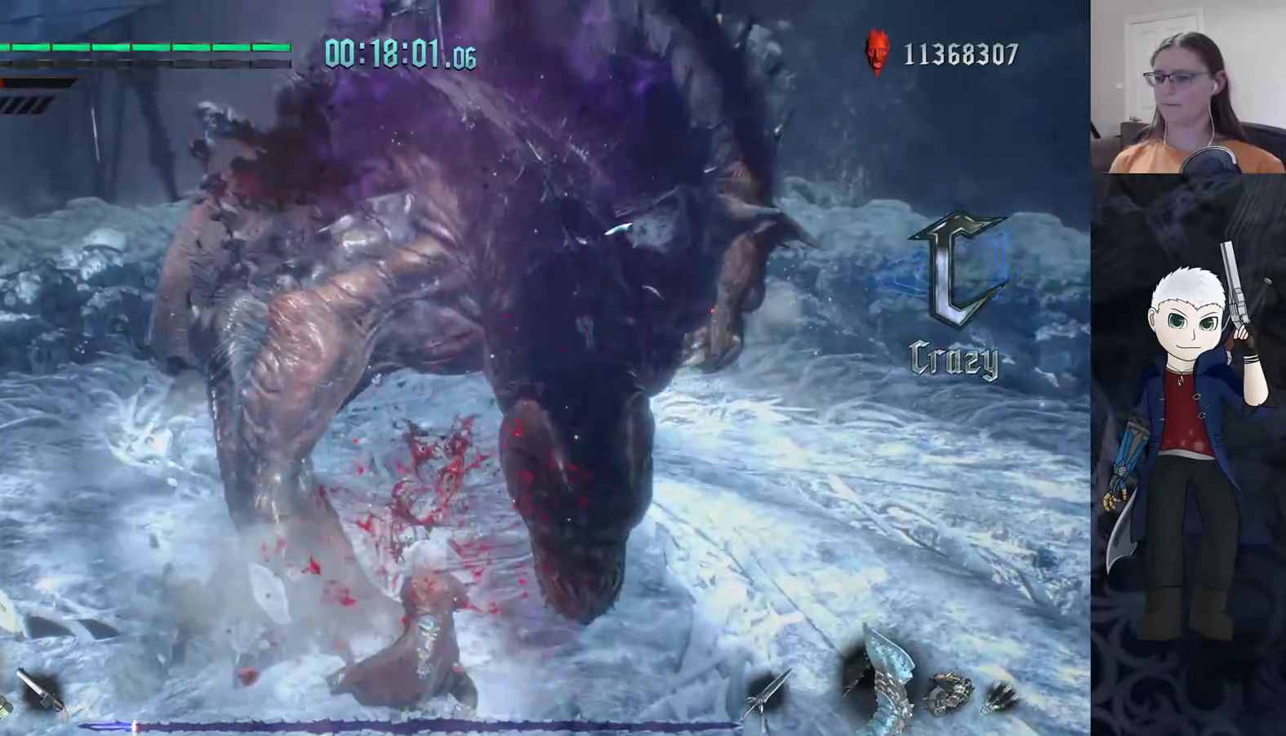
{"buttons": [], "left_stick": "center", "right_stick": "center", "events": [[33, "TRIANGLE", "down"], [333, "TRIANGLE", "up"], [383, "DPAD_UP", "down"], [467, "CIRCLE", "down"], [467, "DPAD_UP", "up"], [500, "CIRCLE", "up"]]}
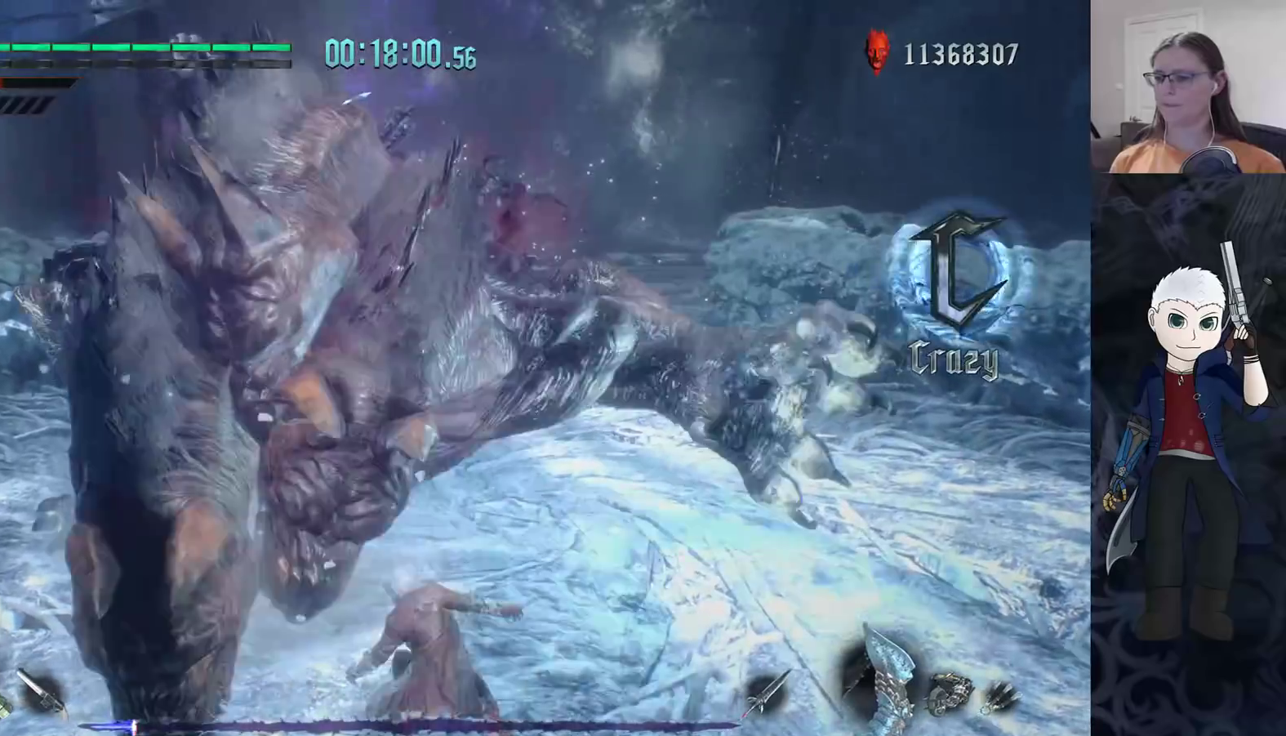
{"buttons": [], "left_stick": "center", "right_stick": "center", "events": [[67, "CIRCLE", "down"], [117, "CIRCLE", "up"]]}
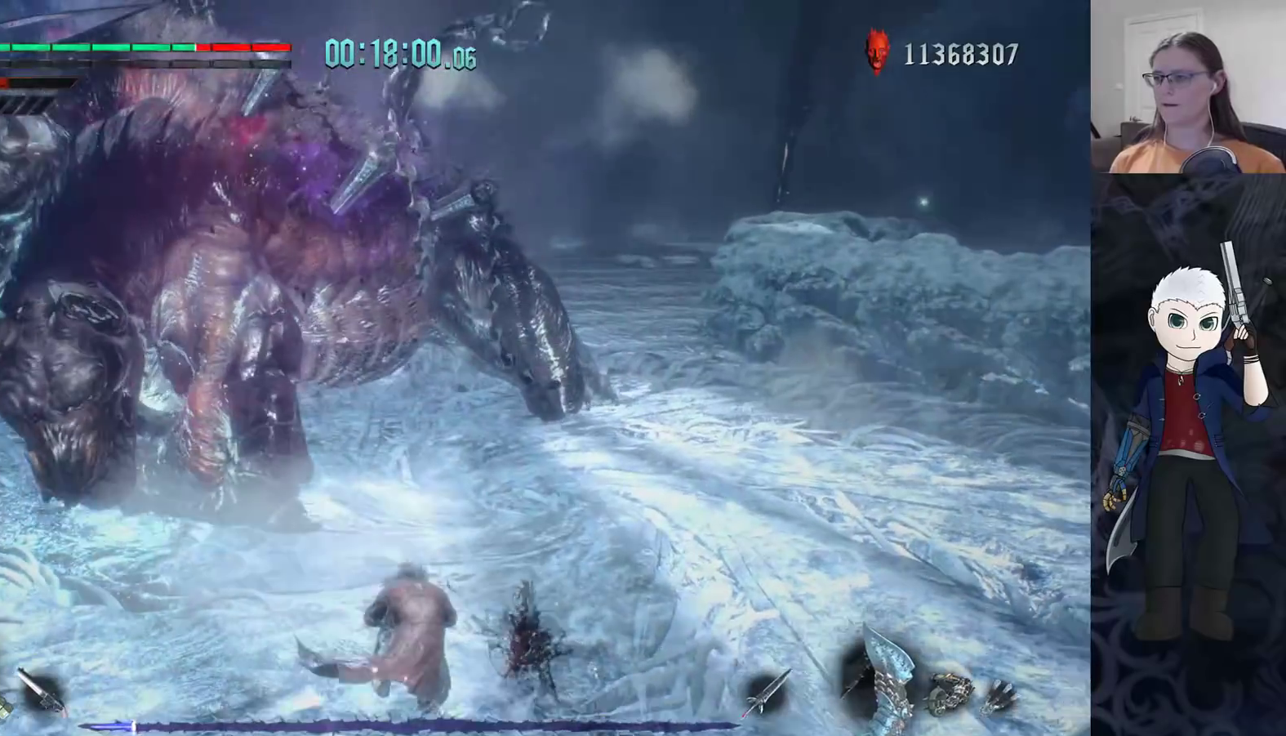
{"buttons": [], "left_stick": "up-left", "right_stick": "center", "events": [[300, "left_stick", "up-left"]]}
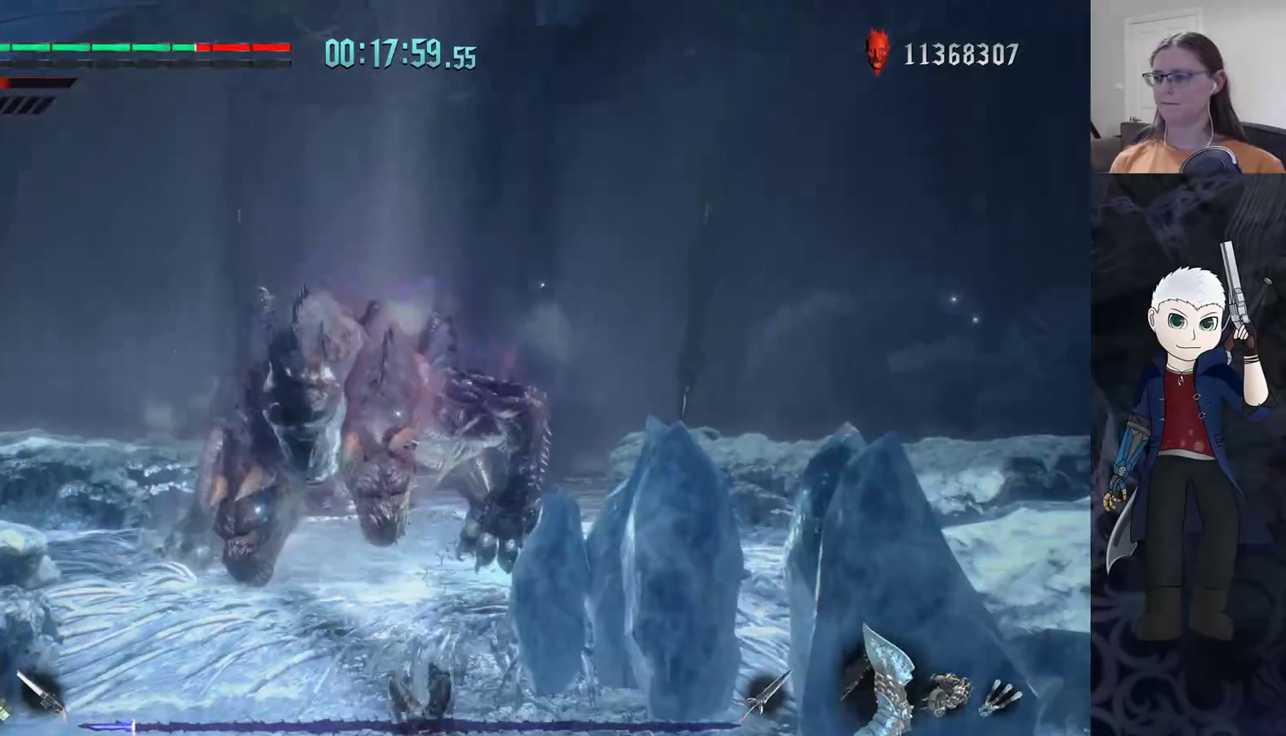
{"buttons": [], "left_stick": "center", "right_stick": "center", "events": [[83, "left_stick", "center"]]}
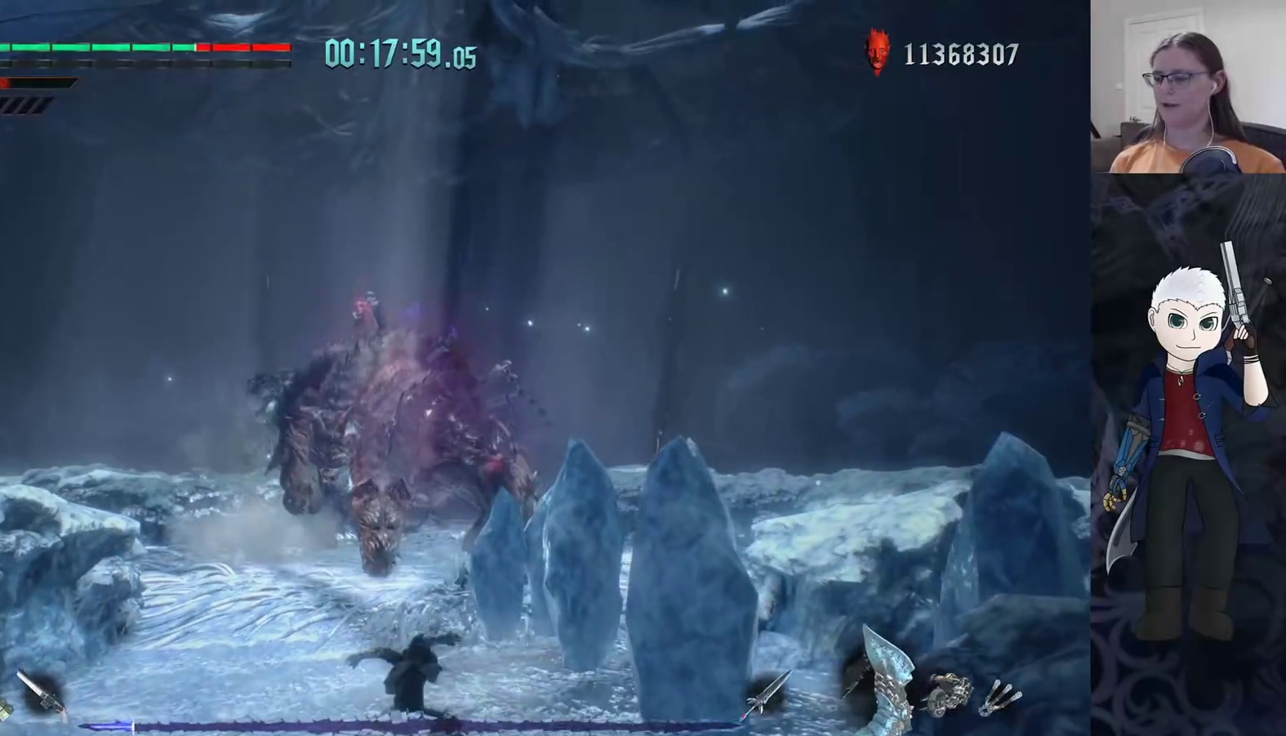
{"buttons": [], "left_stick": "up", "right_stick": "center", "events": [[67, "left_stick", "up"]]}
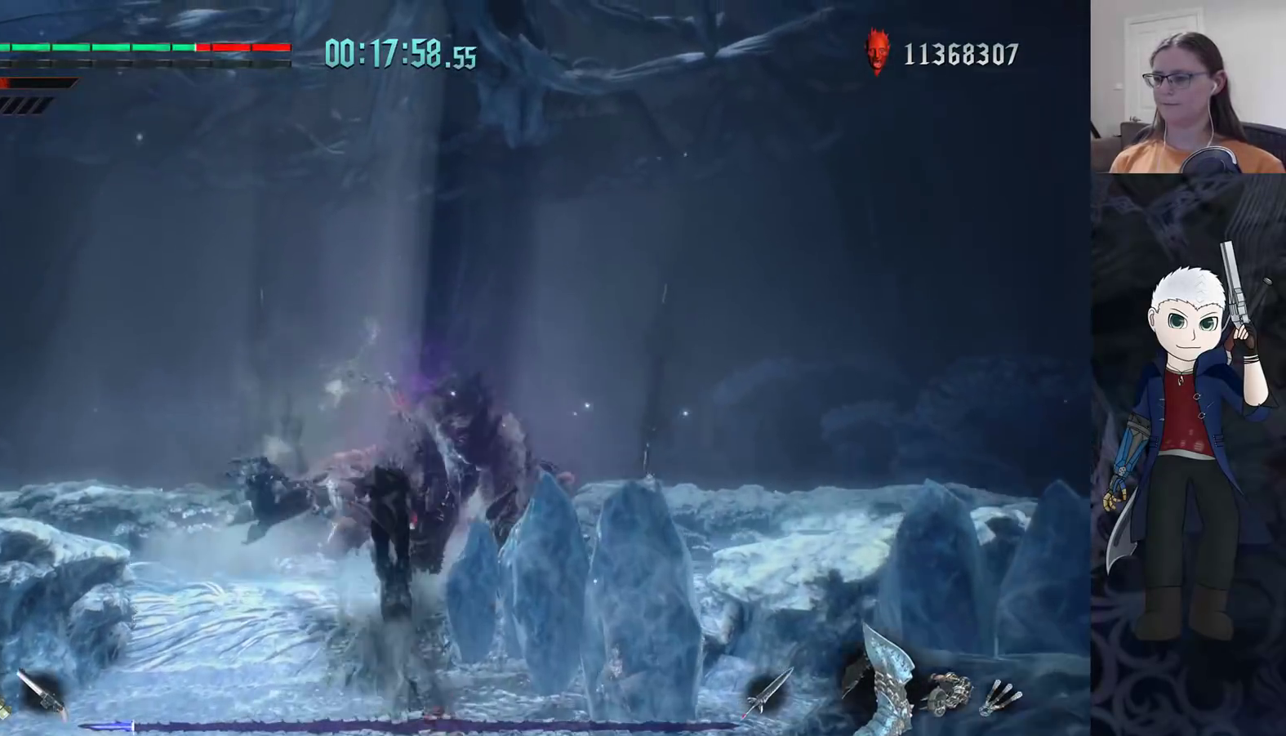
{"buttons": [], "left_stick": "up", "right_stick": "center", "events": []}
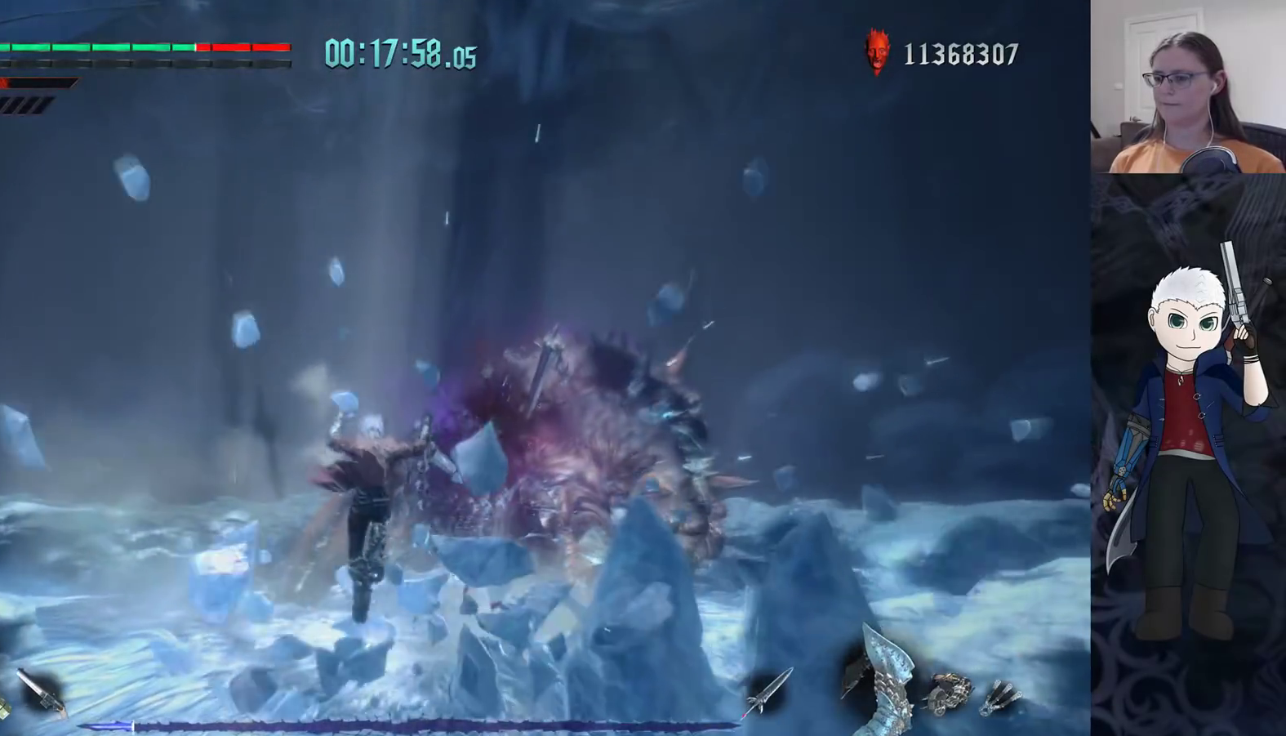
{"buttons": [], "left_stick": "up-left", "right_stick": "center", "events": [[350, "left_stick", "up-left"]]}
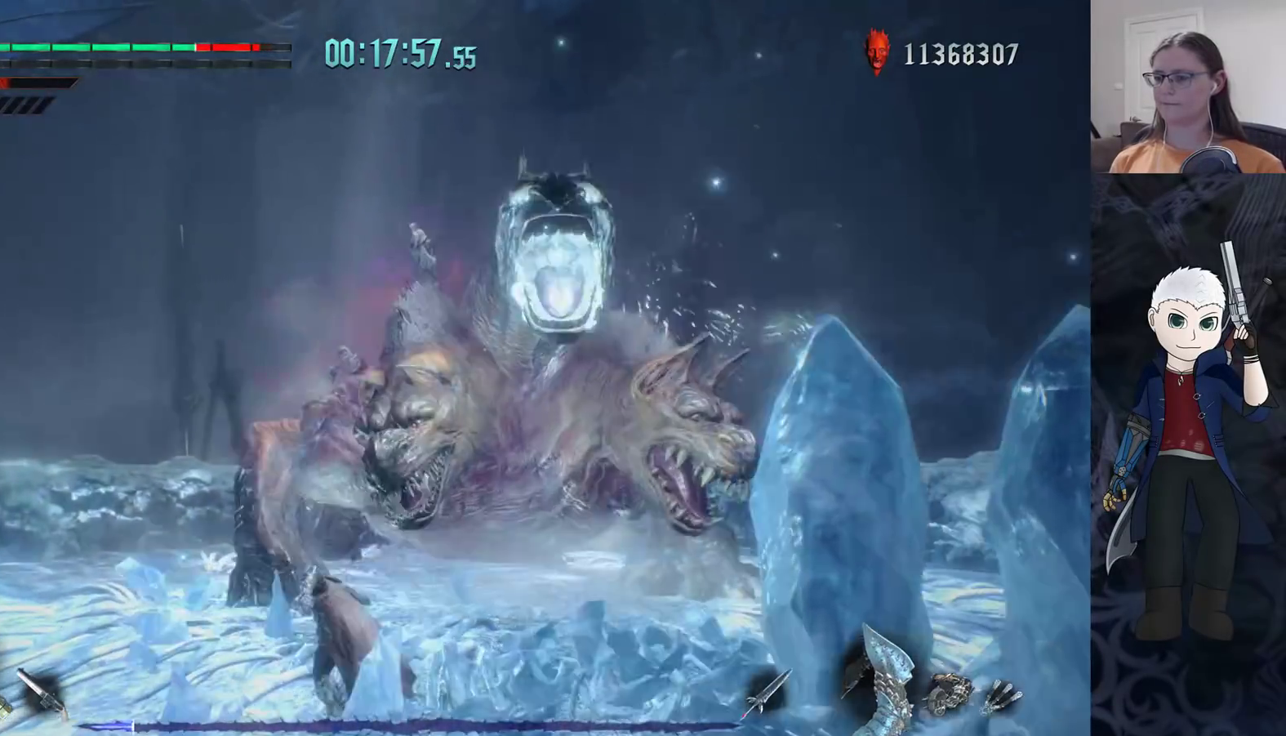
{"buttons": [], "left_stick": "down-left", "right_stick": "center", "events": [[317, "left_stick", "down-left"]]}
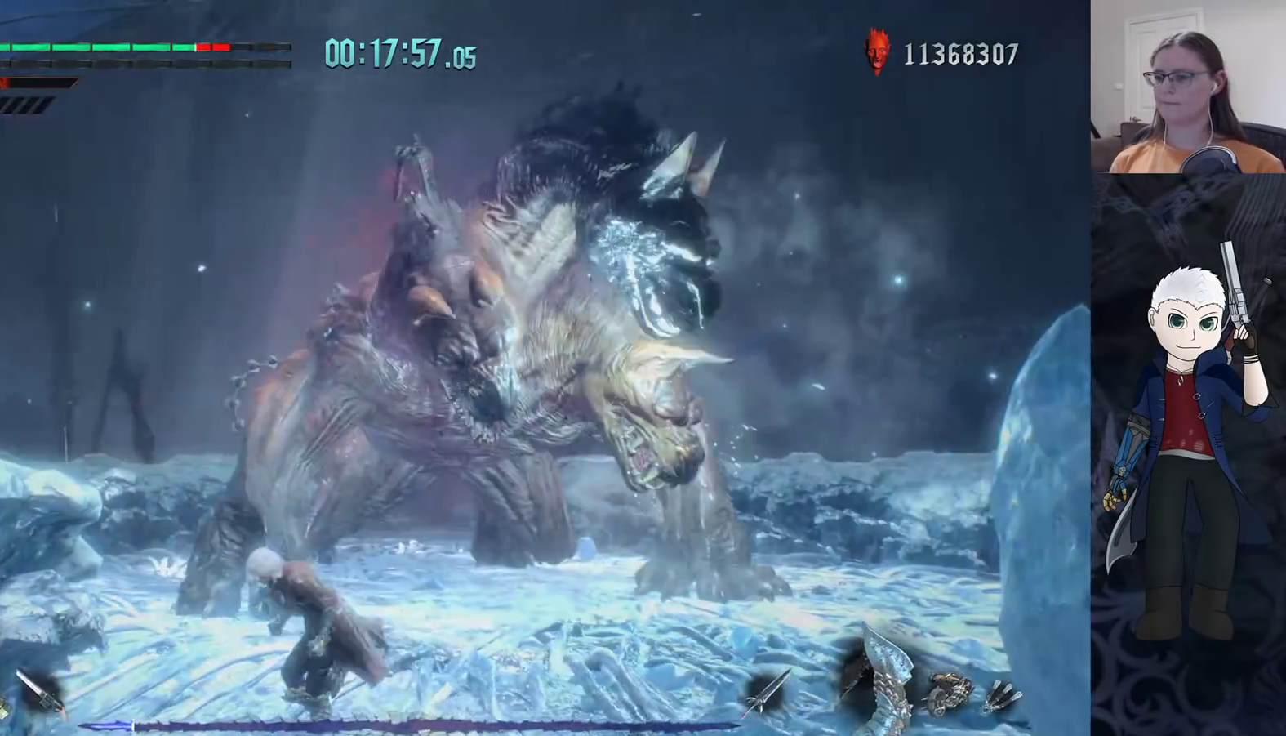
{"buttons": [], "left_stick": "up", "right_stick": "center", "events": [[167, "left_stick", "up-left"], [383, "left_stick", "up"]]}
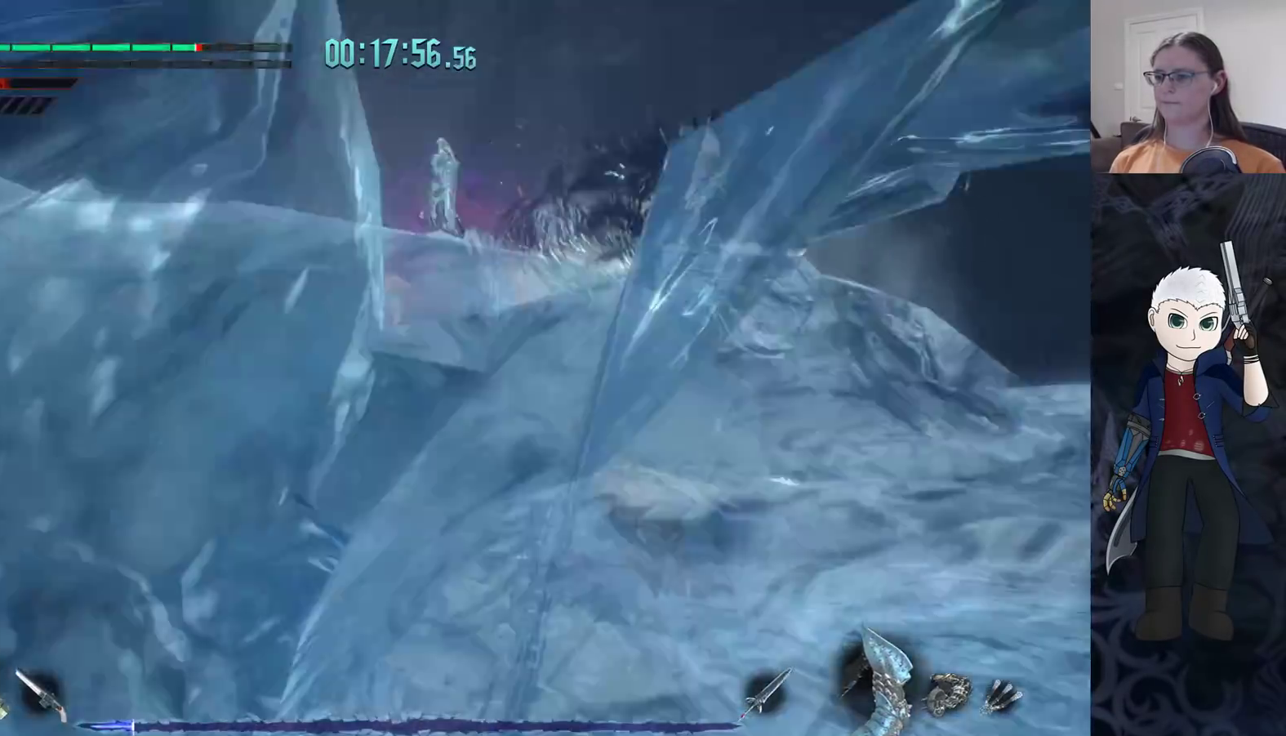
{"buttons": [], "left_stick": "left", "right_stick": "center", "events": [[50, "left_stick", "left"]]}
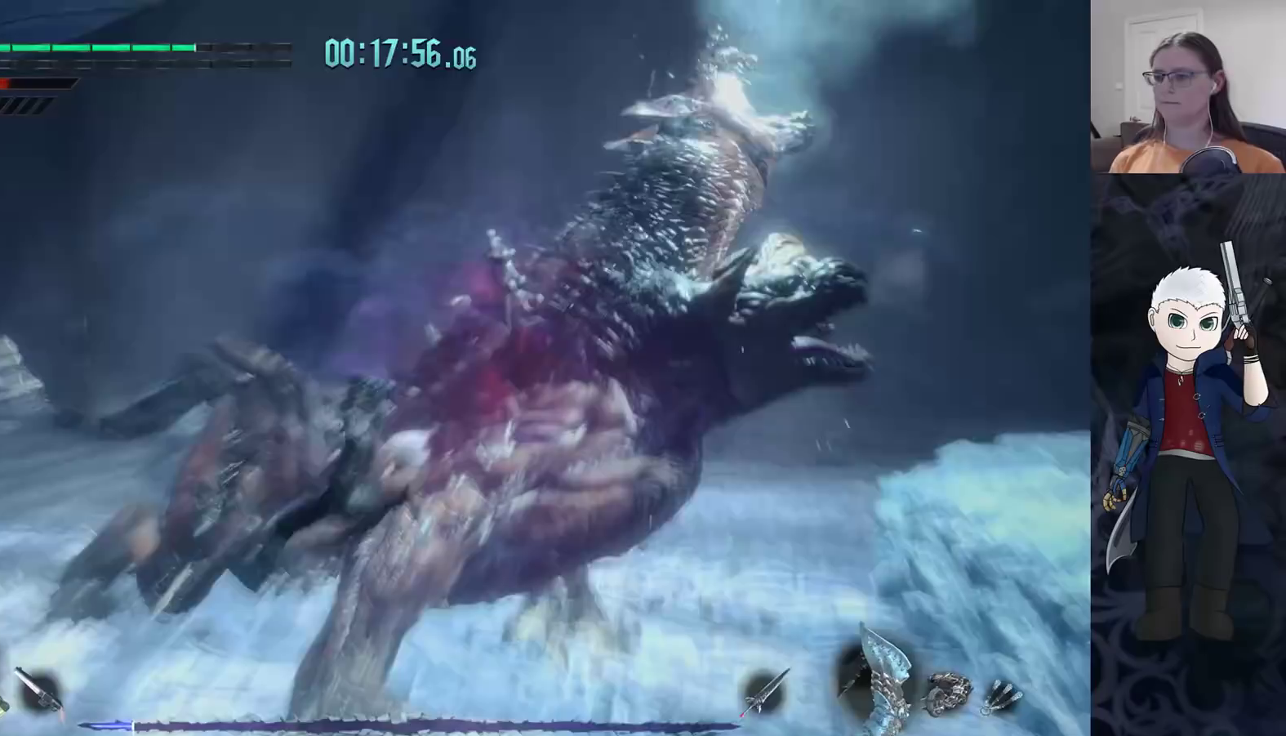
{"buttons": [], "left_stick": "left", "right_stick": "center", "events": []}
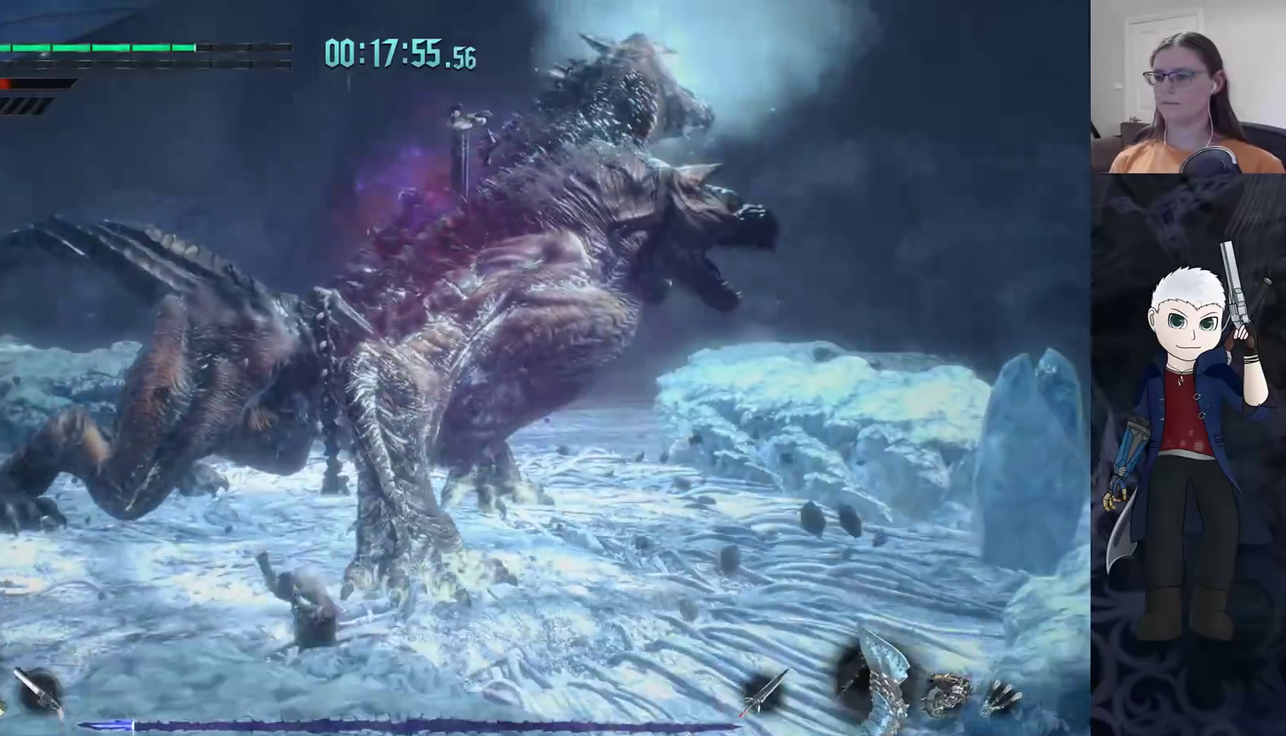
{"buttons": [], "left_stick": "left", "right_stick": "center", "events": [[133, "left_stick", "up-left"], [467, "left_stick", "left"]]}
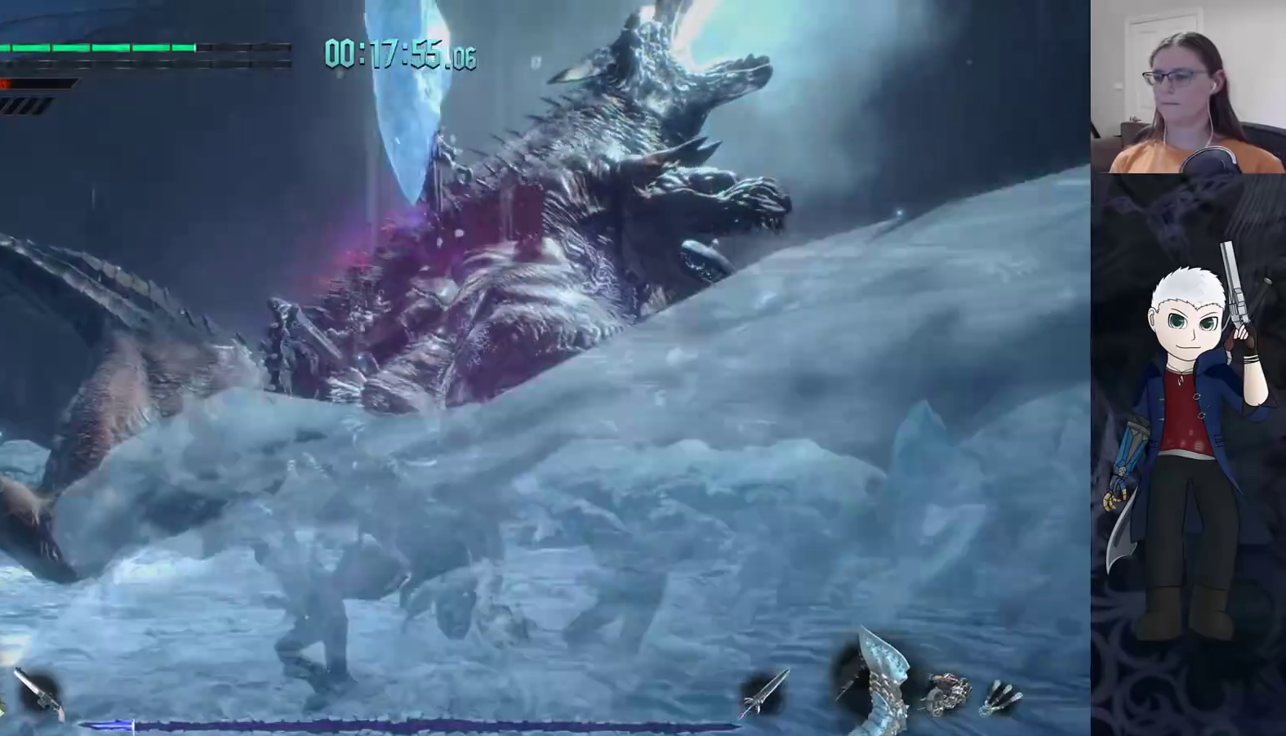
{"buttons": [], "left_stick": "left", "right_stick": "center", "events": [[383, "DPAD_UP", "down"], [450, "DPAD_UP", "up"]]}
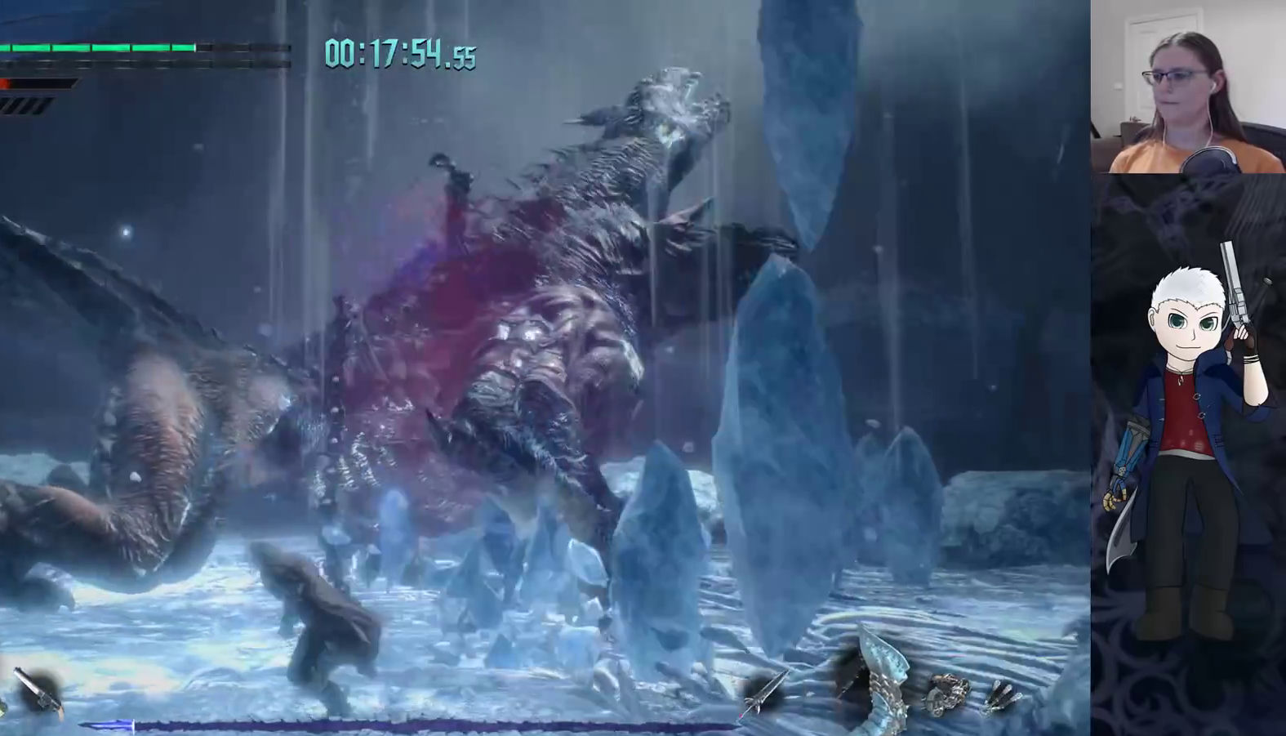
{"buttons": [], "left_stick": "left", "right_stick": "center", "events": [[267, "CIRCLE", "down"], [350, "CIRCLE", "up"], [417, "CIRCLE", "down"], [483, "CIRCLE", "up"]]}
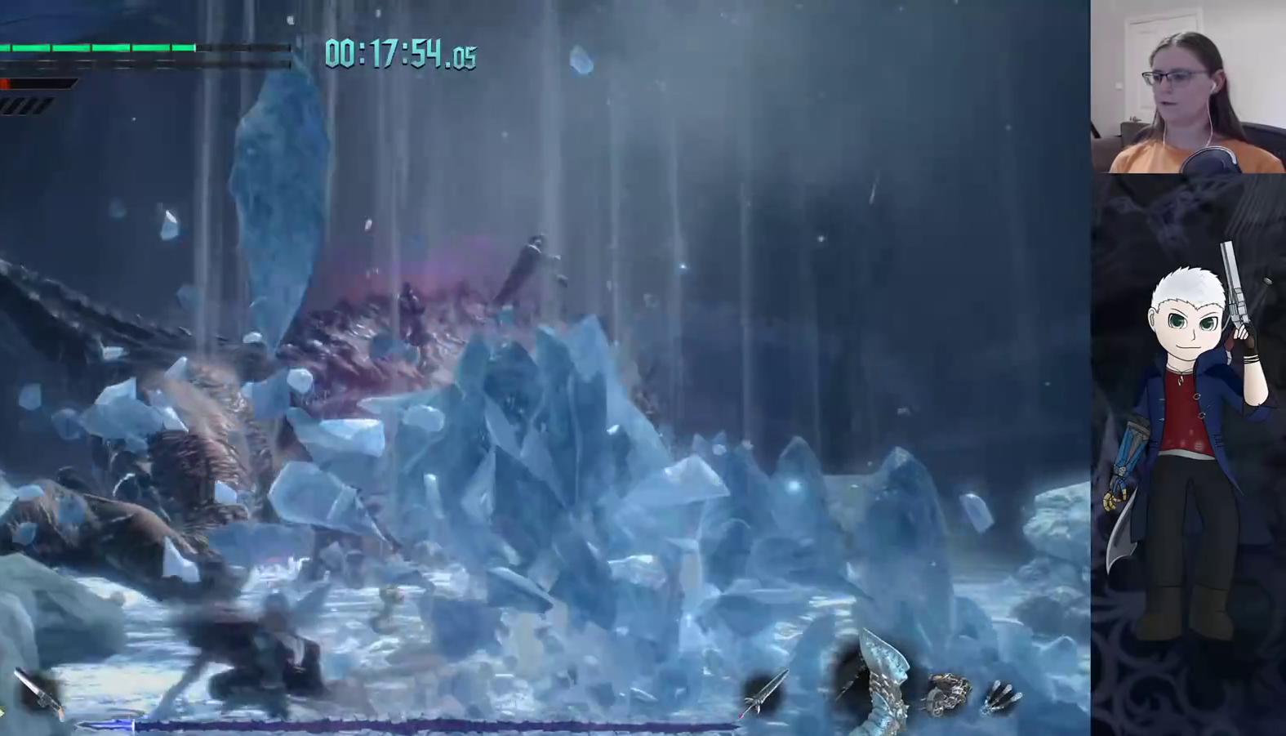
{"buttons": ["L2"], "left_stick": "up-left", "right_stick": "center", "events": [[67, "CIRCLE", "down"], [150, "CIRCLE", "up"], [217, "CIRCLE", "down"], [300, "CIRCLE", "up"], [383, "CIRCLE", "down"], [417, "left_stick", "up-left"], [467, "CIRCLE", "up"], [483, "L2", "down"]]}
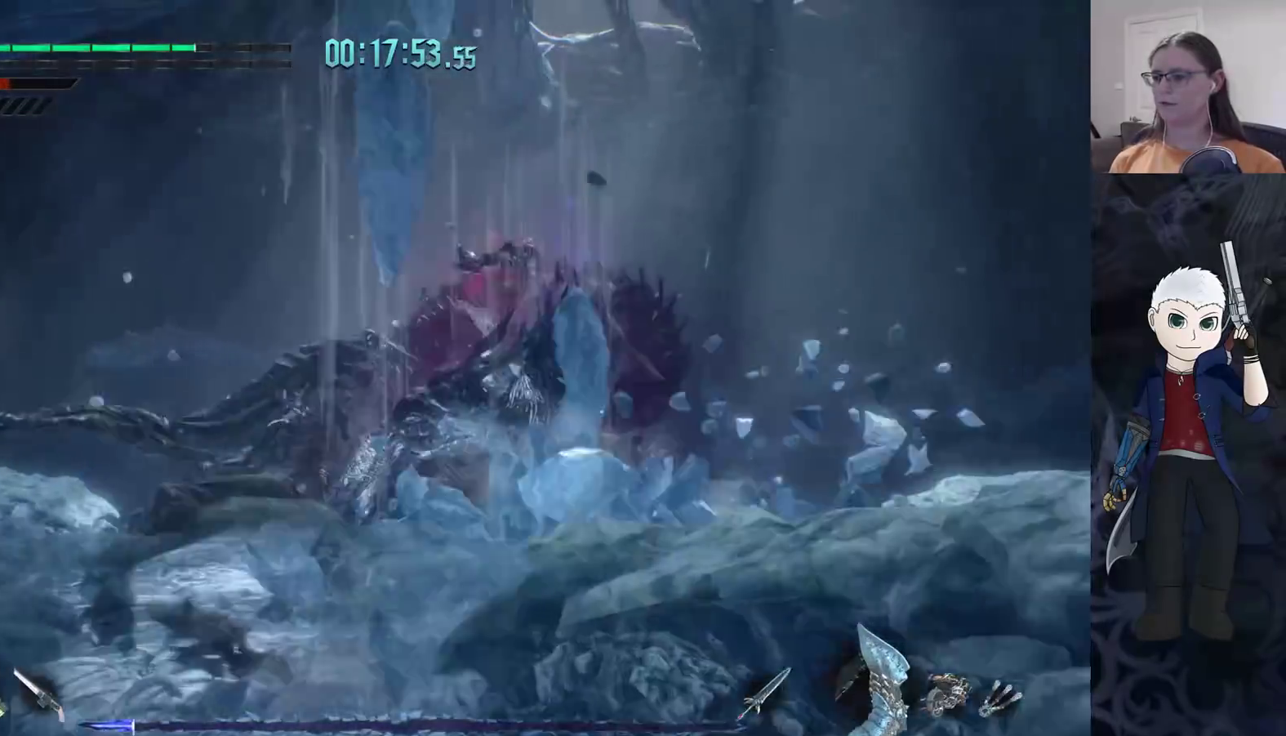
{"buttons": ["CIRCLE"], "left_stick": "up-left", "right_stick": "center", "events": [[33, "CIRCLE", "down"], [117, "CIRCLE", "up"], [133, "L2", "up"], [183, "CIRCLE", "down"], [267, "CIRCLE", "up"], [350, "CIRCLE", "down"], [417, "CIRCLE", "up"], [483, "CIRCLE", "down"]]}
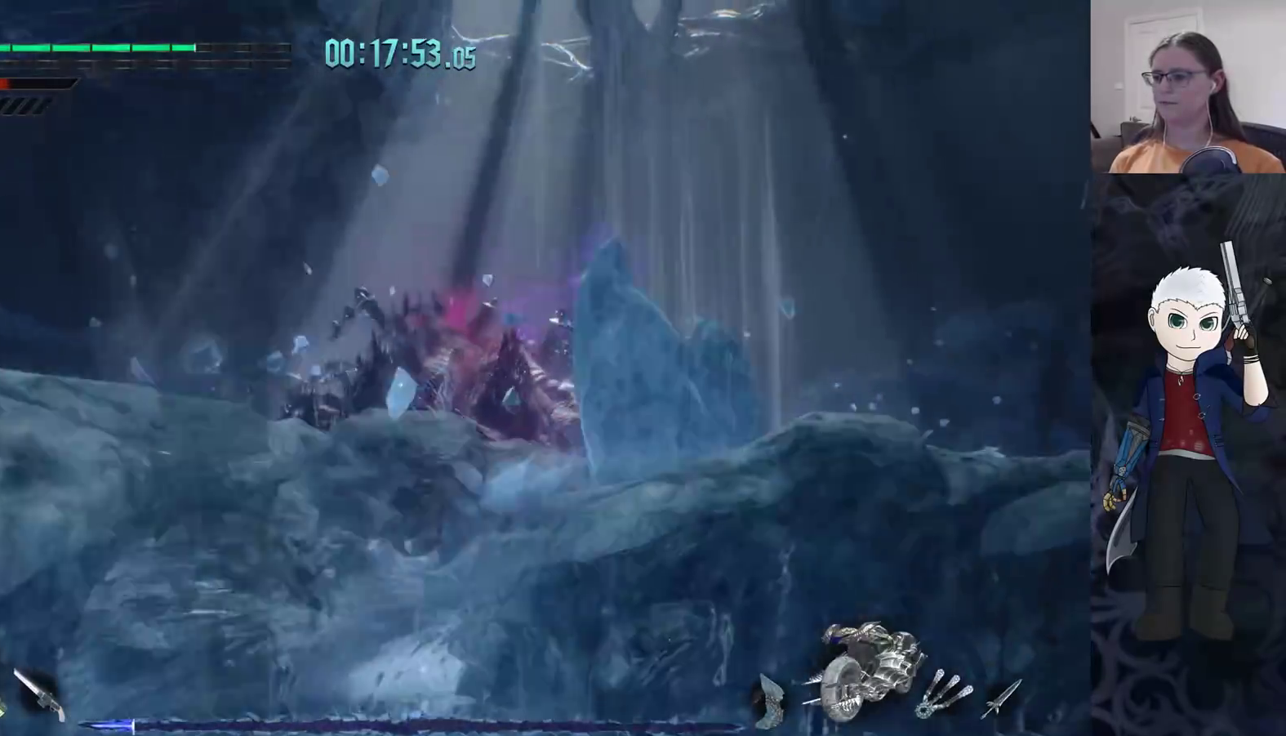
{"buttons": ["CIRCLE"], "left_stick": "up-left", "right_stick": "center", "events": [[83, "CIRCLE", "up"], [133, "CIRCLE", "down"], [217, "CIRCLE", "up"], [283, "CIRCLE", "down"], [367, "CIRCLE", "up"], [450, "CIRCLE", "down"]]}
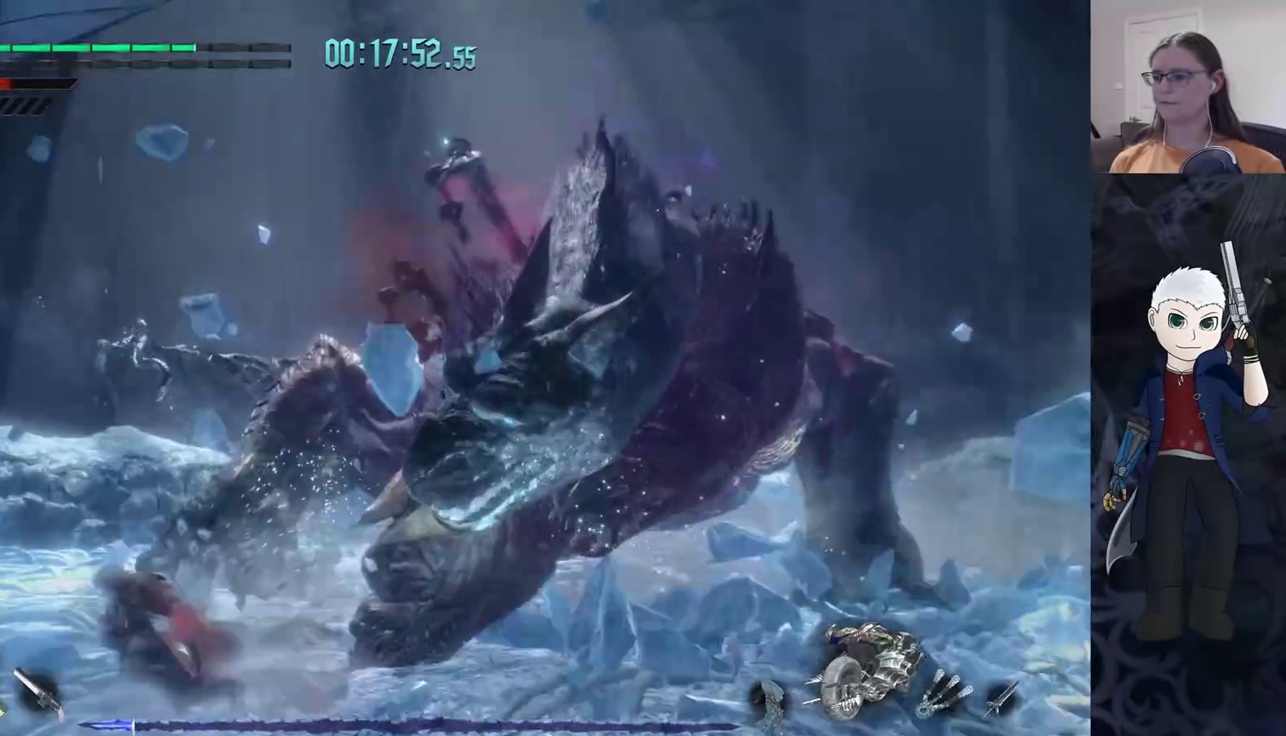
{"buttons": [], "left_stick": "left", "right_stick": "center", "events": [[17, "CIRCLE", "up"], [100, "CIRCLE", "down"], [200, "CIRCLE", "up"], [367, "left_stick", "left"]]}
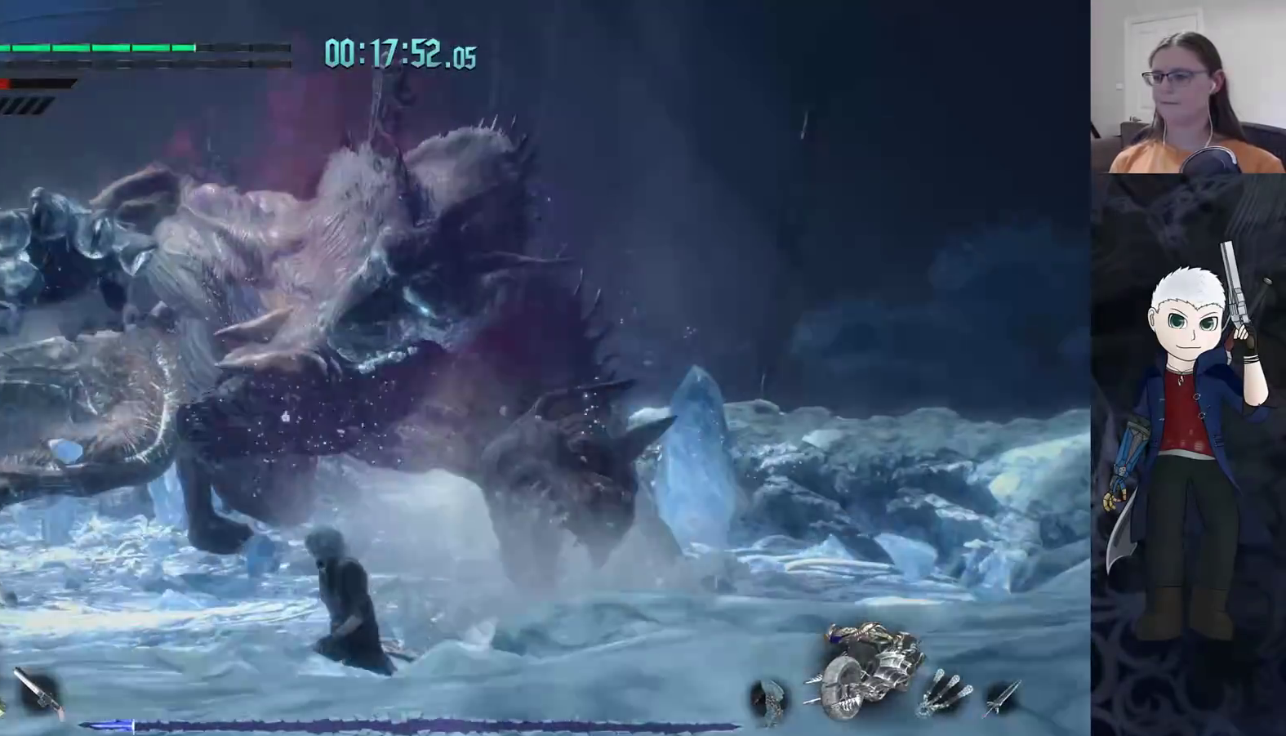
{"buttons": [], "left_stick": "up", "right_stick": "center", "events": [[117, "left_stick", "up"]]}
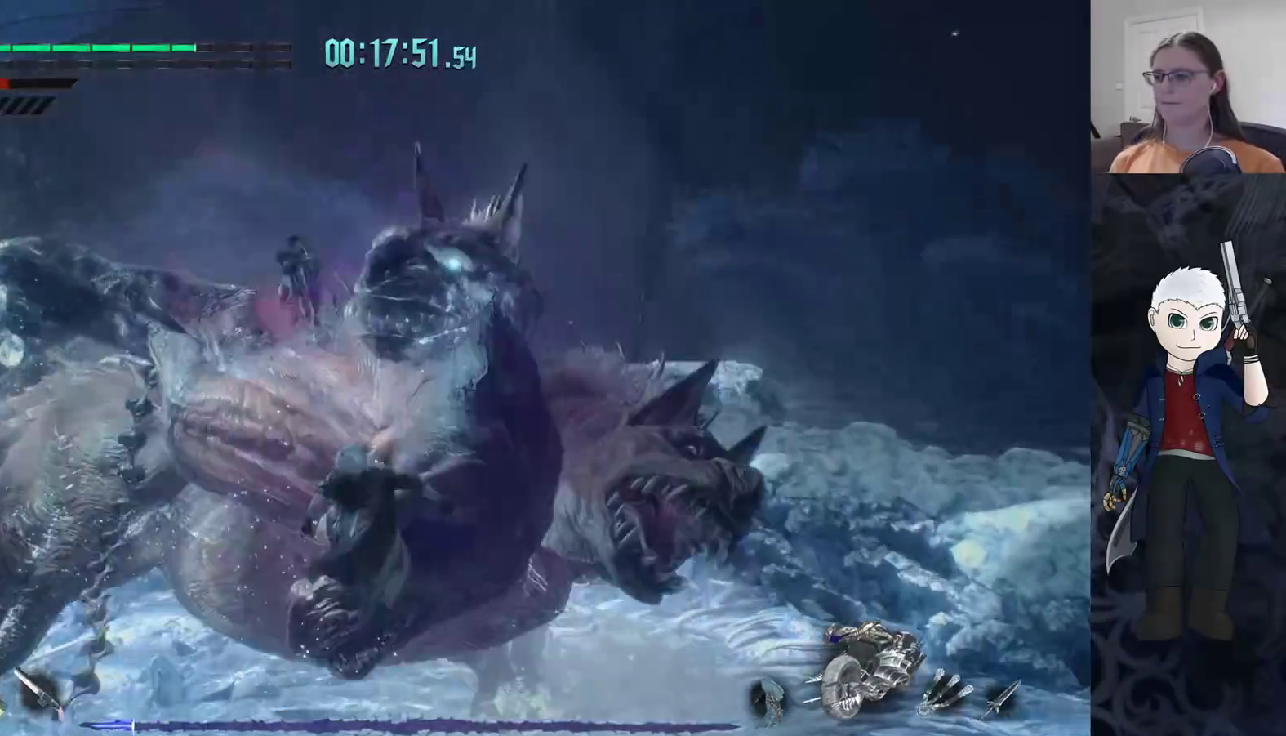
{"buttons": [], "left_stick": "center", "right_stick": "center", "events": [[33, "TRIANGLE", "down"], [33, "left_stick", "center"], [83, "TRIANGLE", "up"]]}
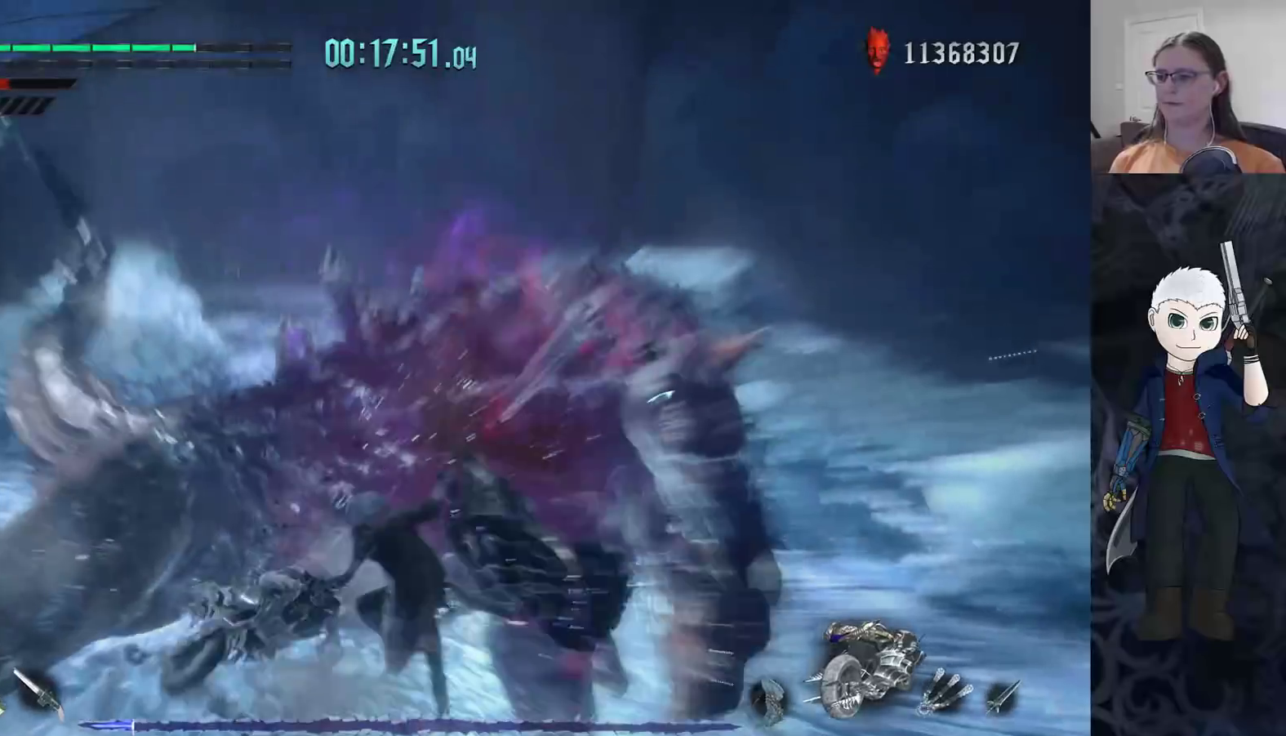
{"buttons": [], "left_stick": "center", "right_stick": "center", "events": []}
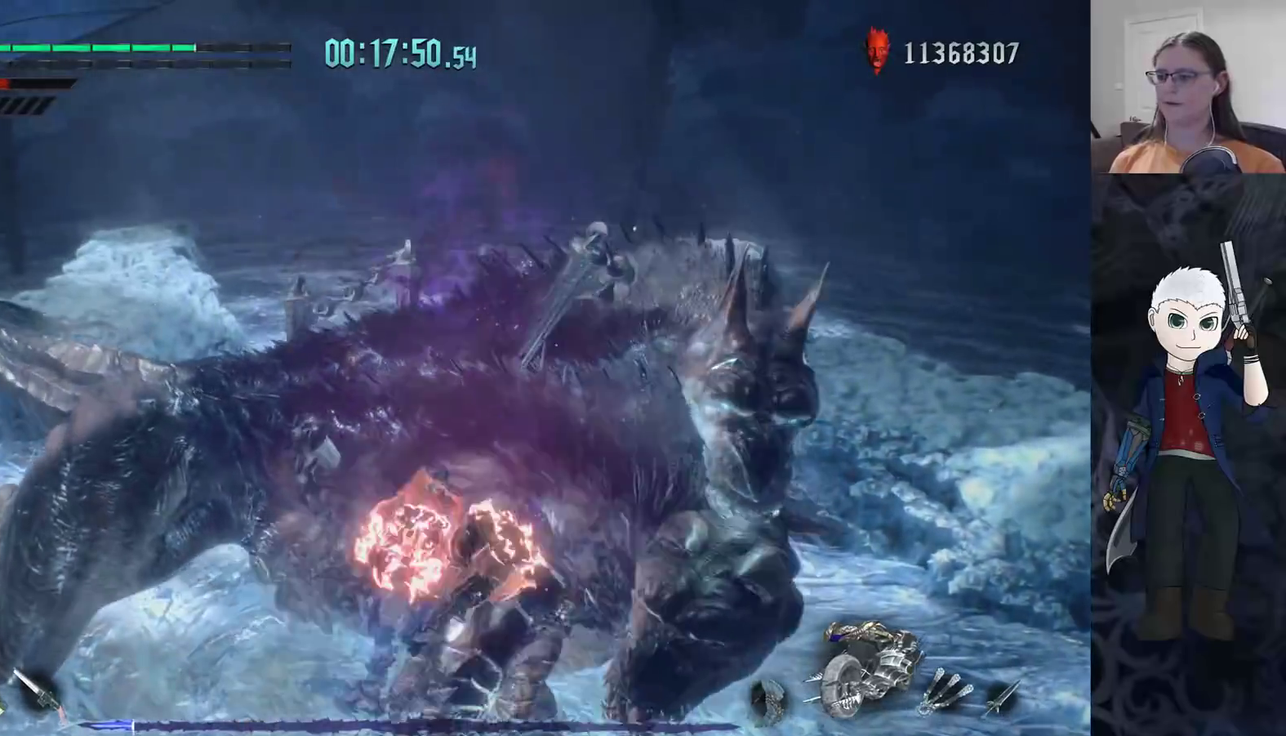
{"buttons": [], "left_stick": "up-left", "right_stick": "center", "events": [[117, "left_stick", "up-left"]]}